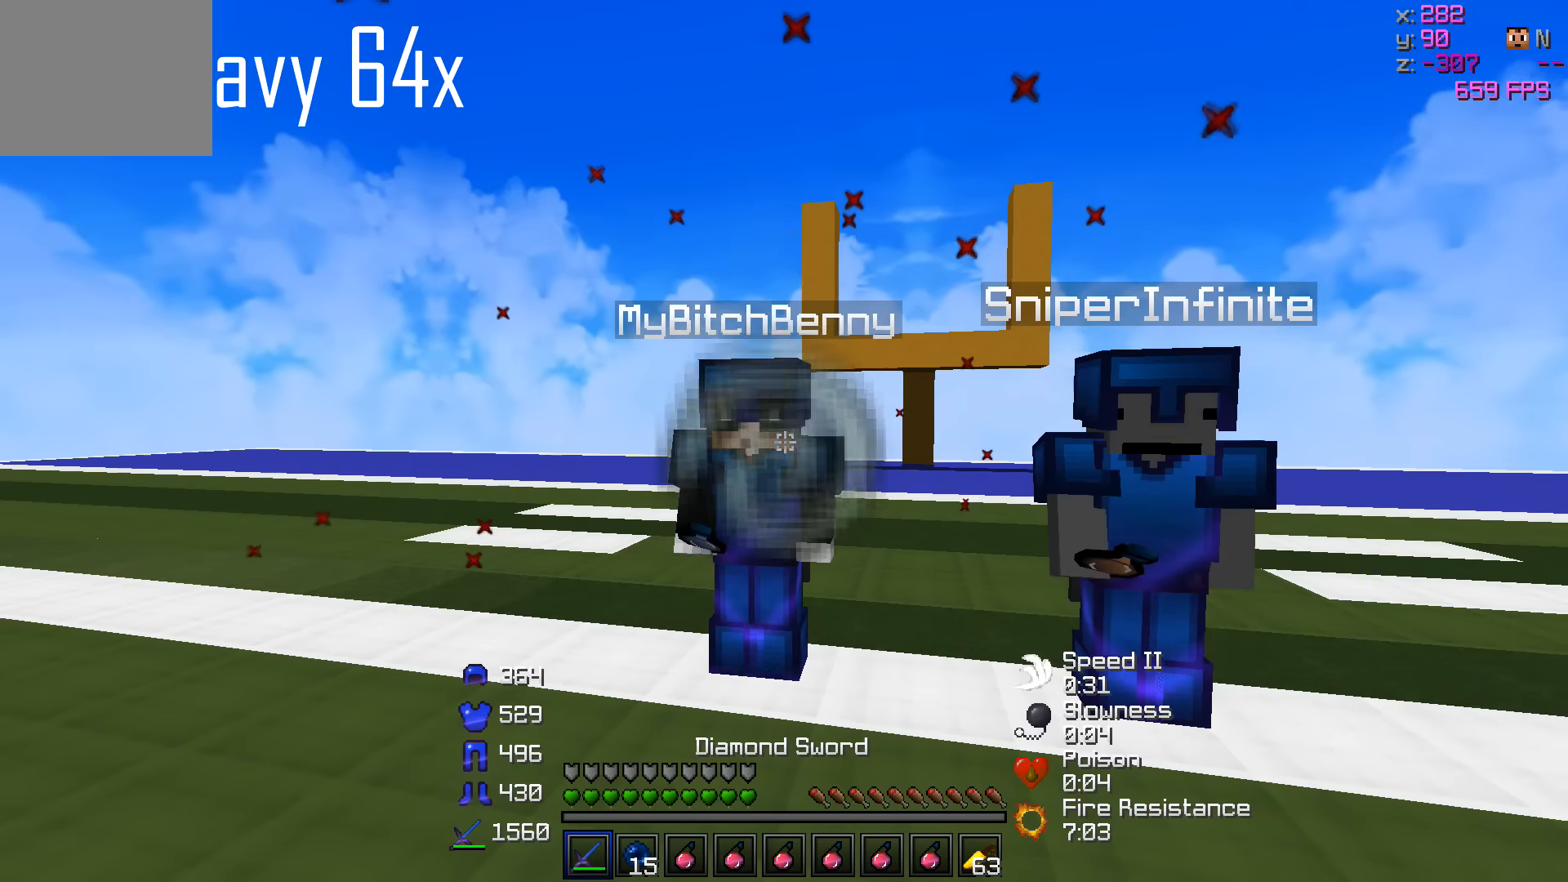
Gameplay with keyboard; each line is a JSON object with the keys held at the frame after it. "events" lists presses ("down") and releases ("up") of "a", "d", "s" and "w" between this image and that frame as [ms after this image, input, new state], when the widget could be followed in between. No other keys are recorded. Mouse input is not recorded.
{"keys": [], "events": [[183, "w", "down"], [333, "w", "up"]]}
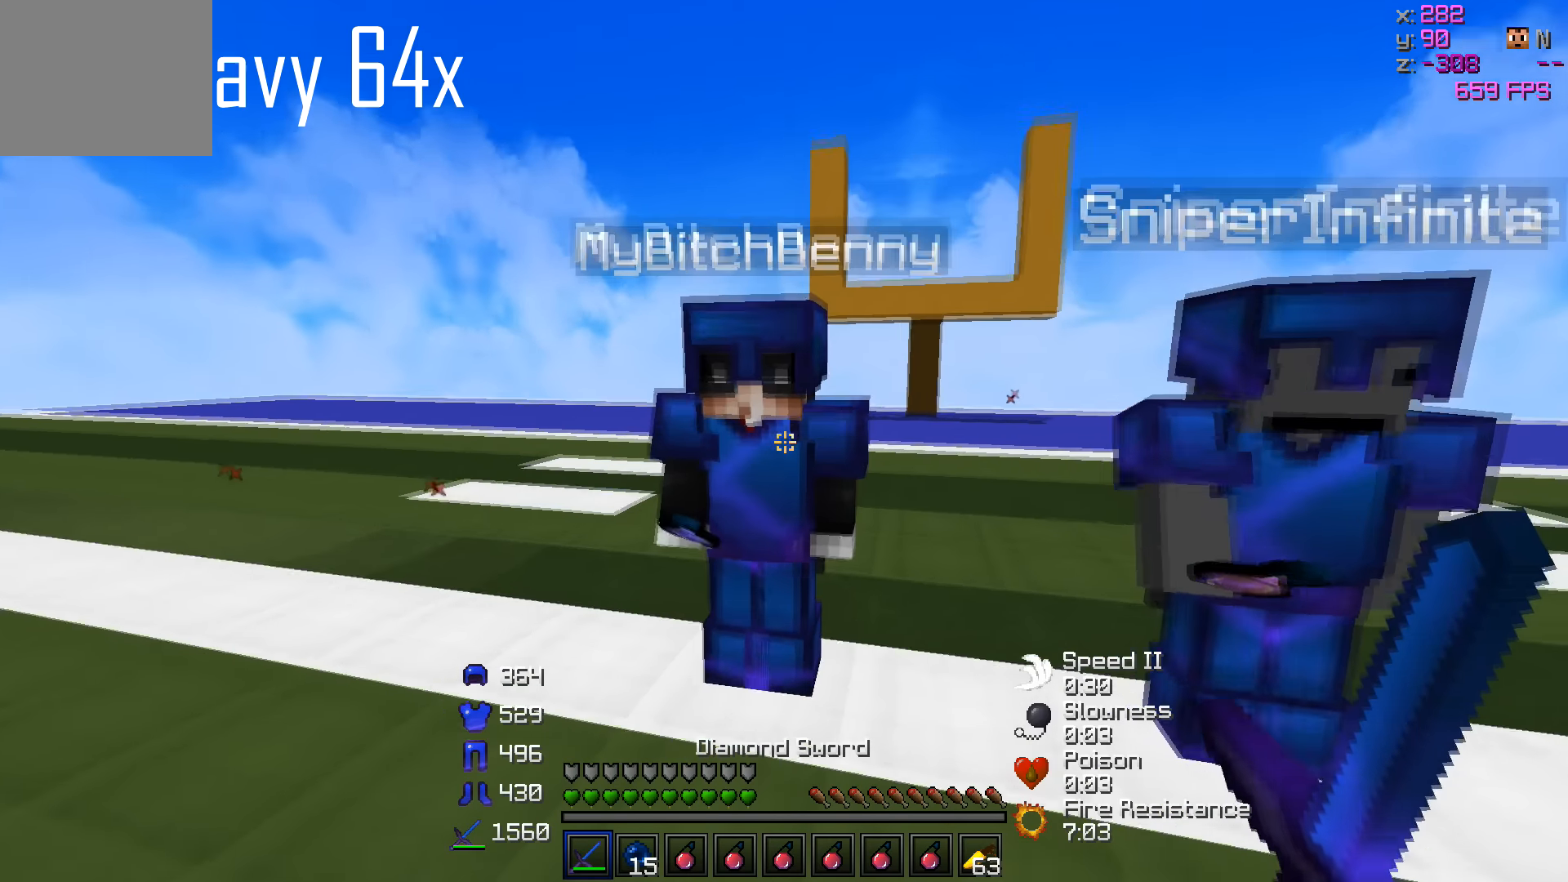
{"keys": [], "events": [[133, "w", "down"], [300, "w", "up"]]}
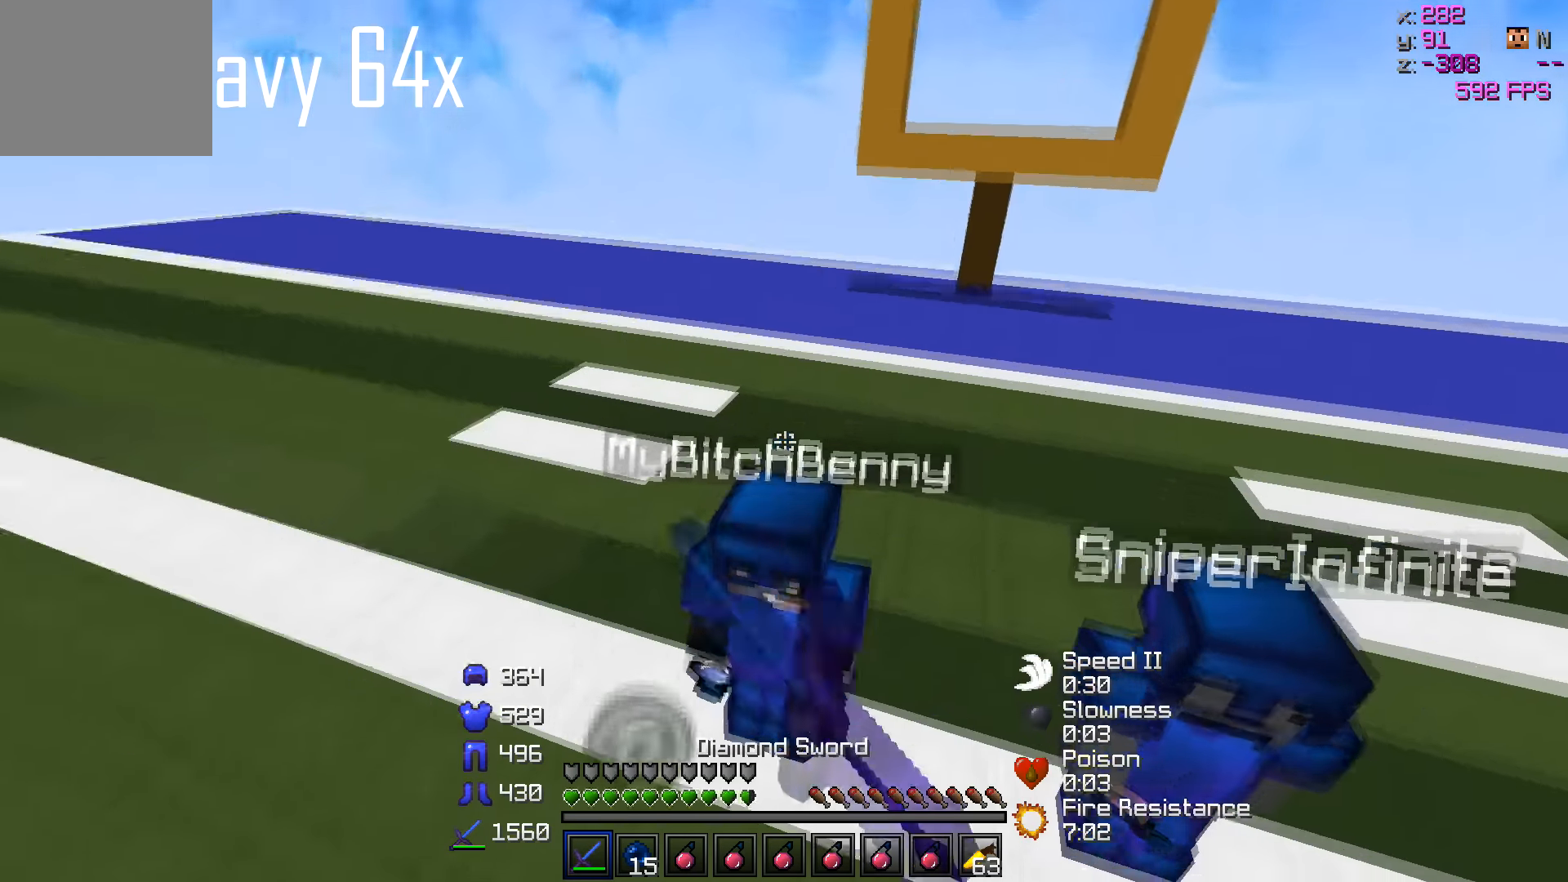
{"keys": [], "events": []}
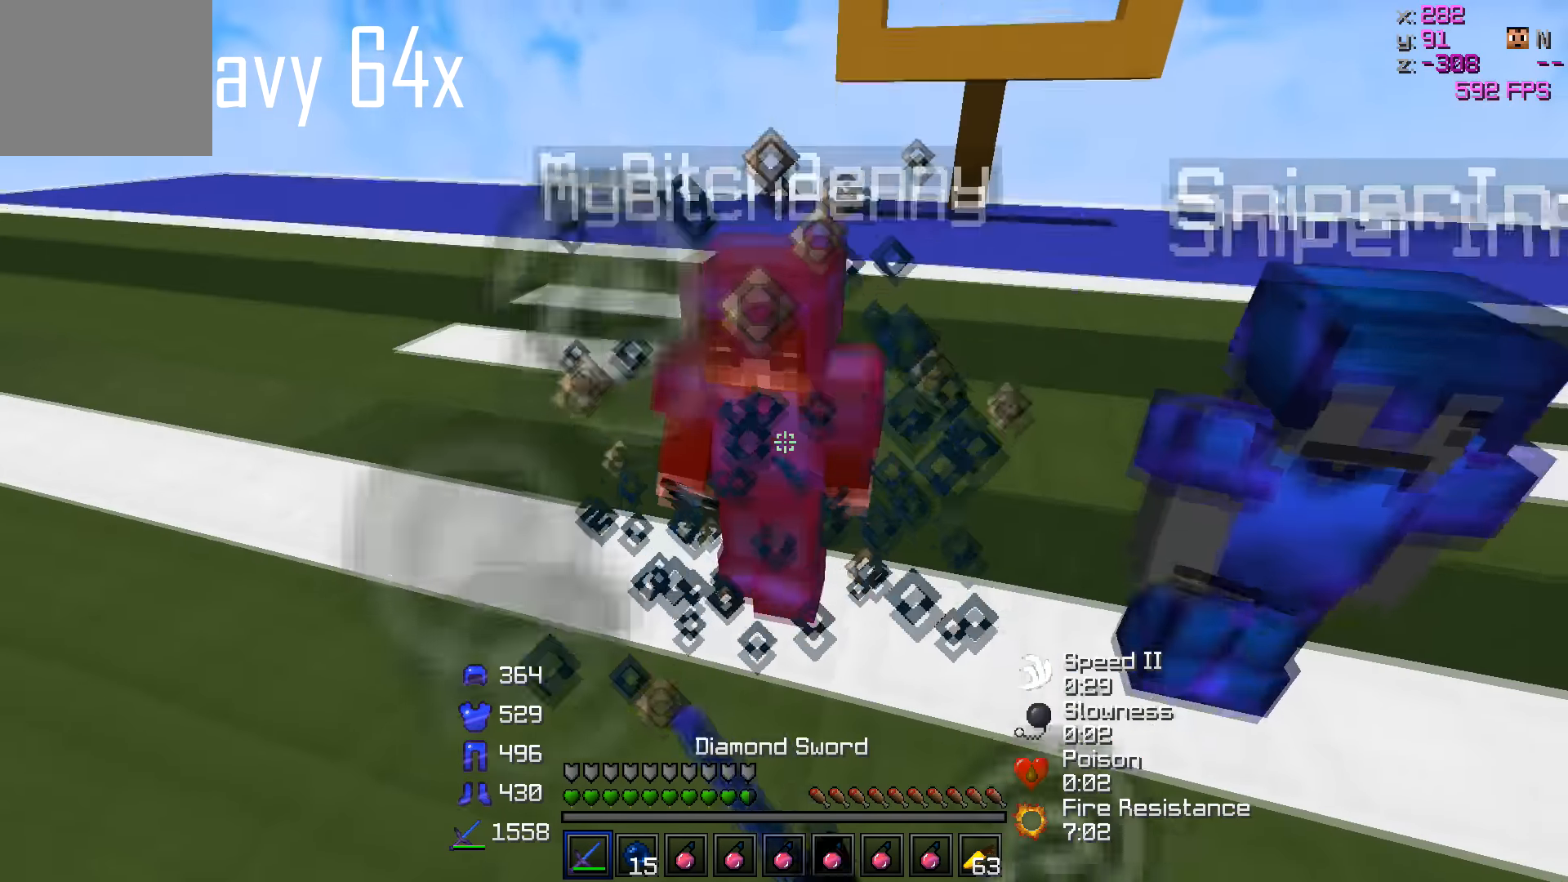
{"keys": [], "events": []}
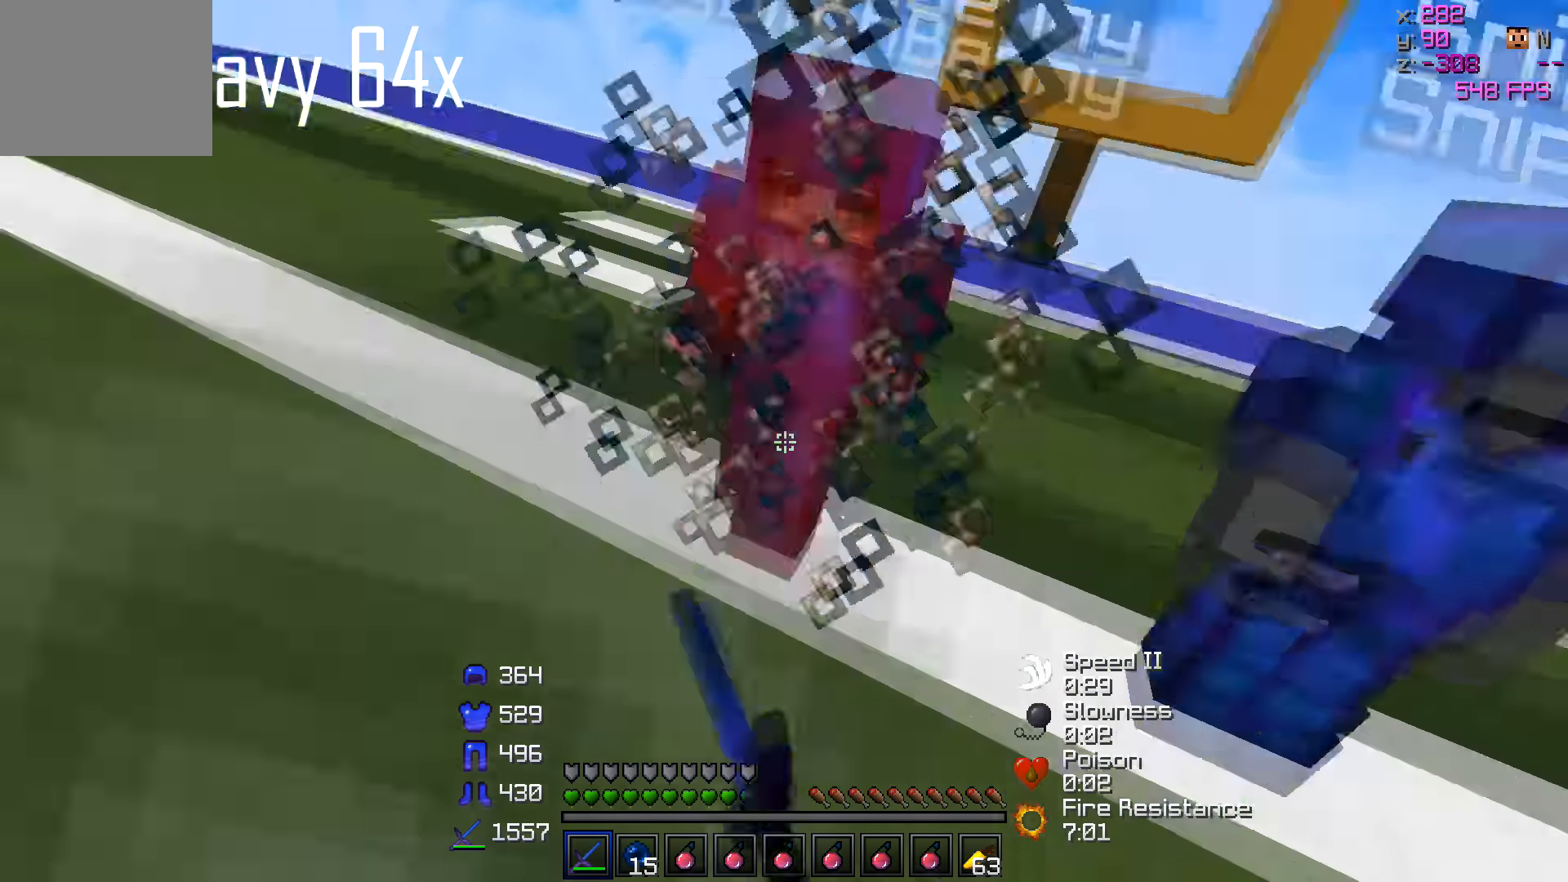
{"keys": ["d"], "events": [[483, "d", "down"]]}
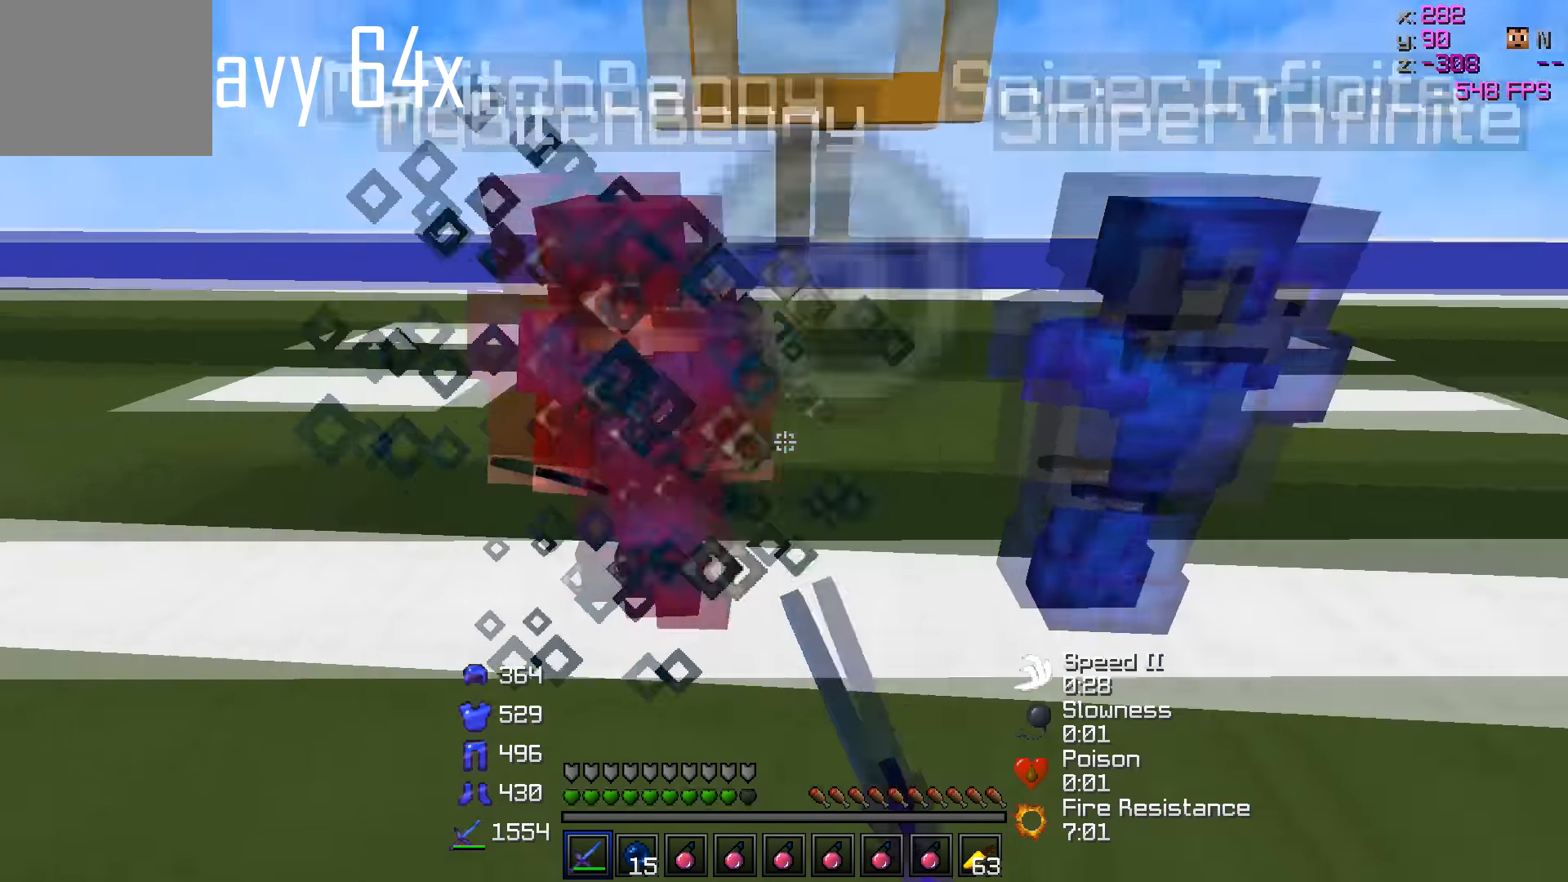
{"keys": ["s"], "events": [[83, "w", "down"], [183, "d", "up"], [233, "w", "up"], [433, "s", "down"]]}
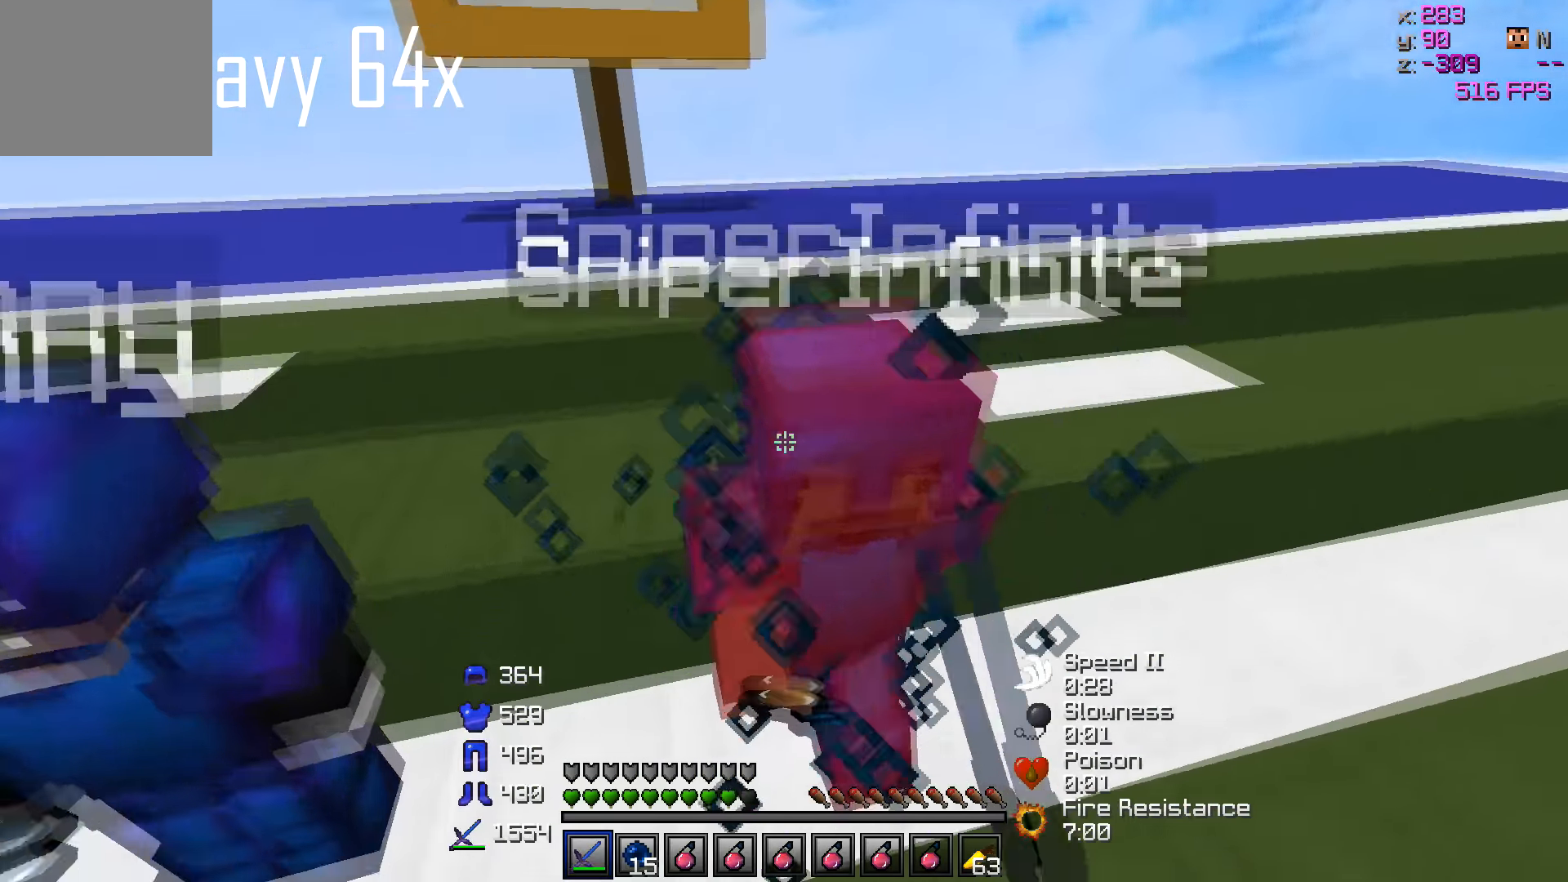
{"keys": ["s"], "events": [[33, "a", "down"], [233, "a", "up"], [233, "s", "up"], [417, "s", "down"]]}
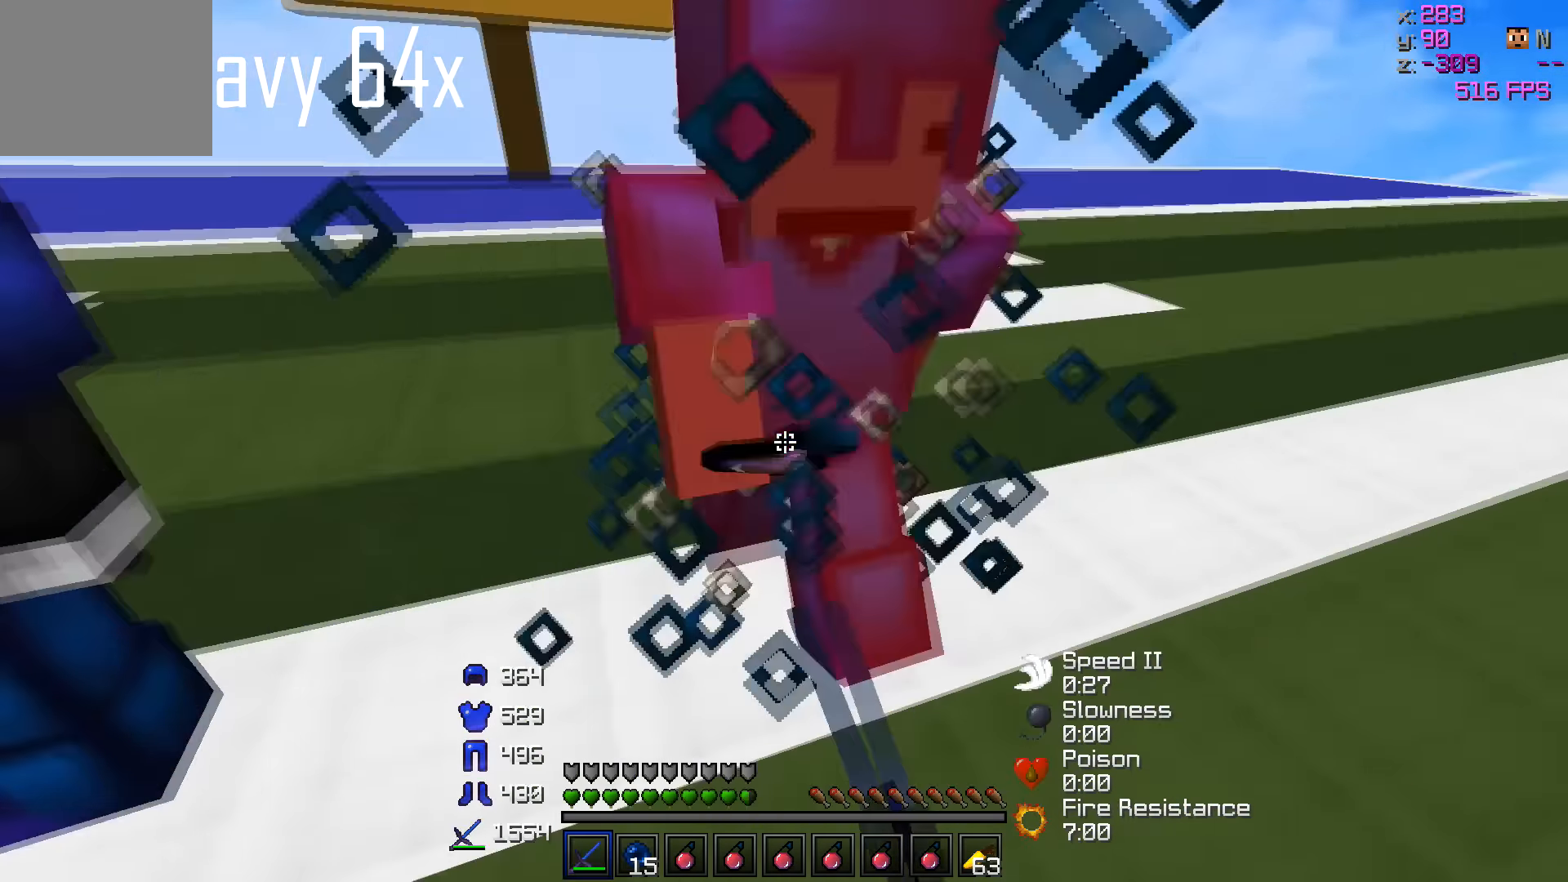
{"keys": [], "events": [[383, "s", "up"]]}
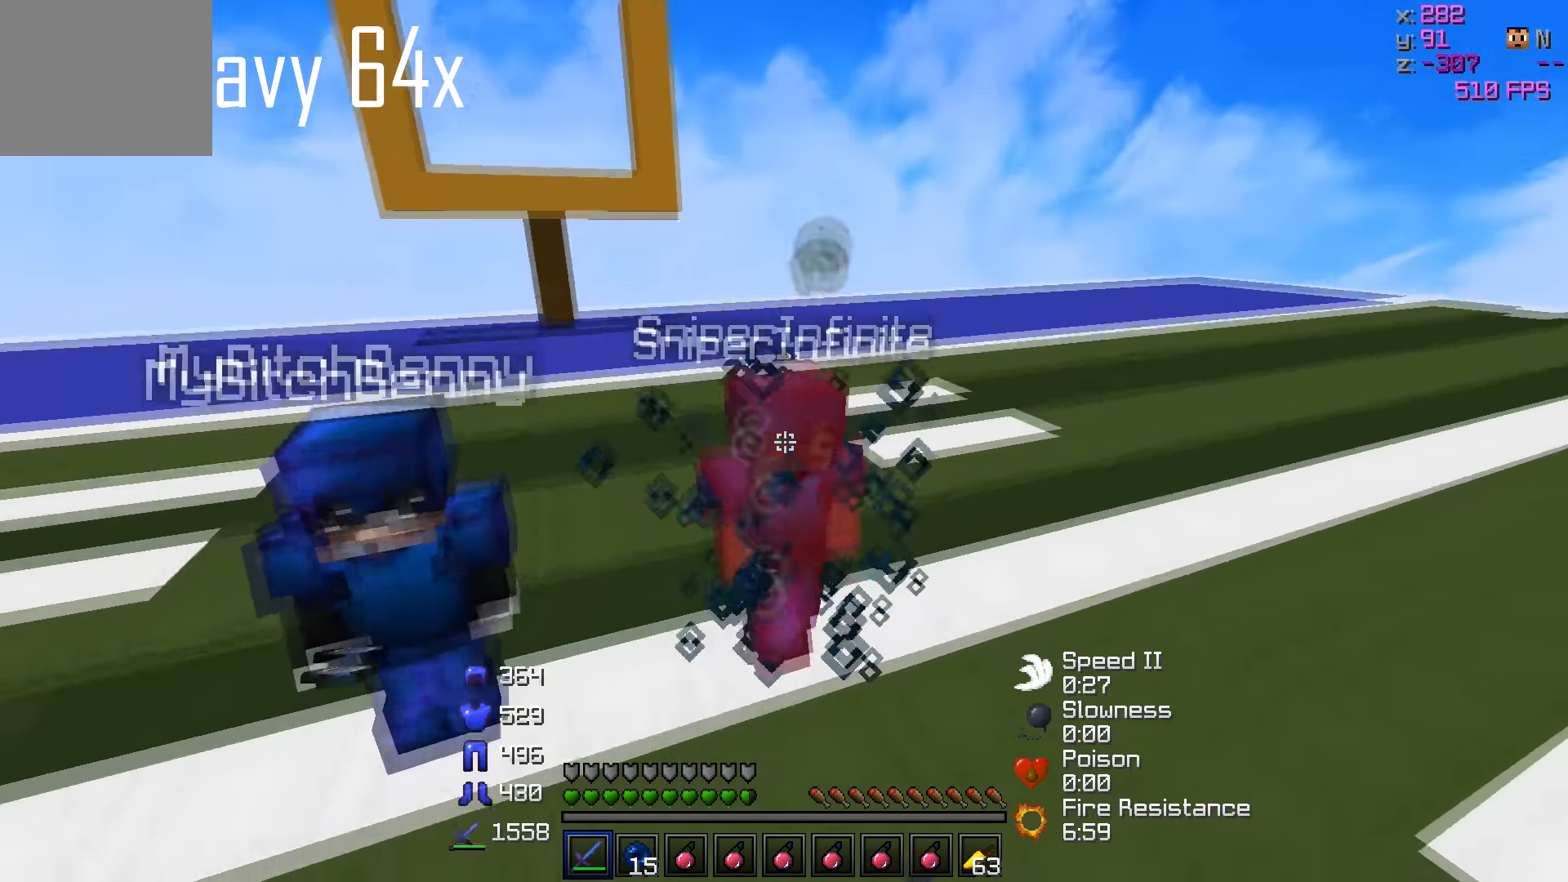
{"keys": [], "events": []}
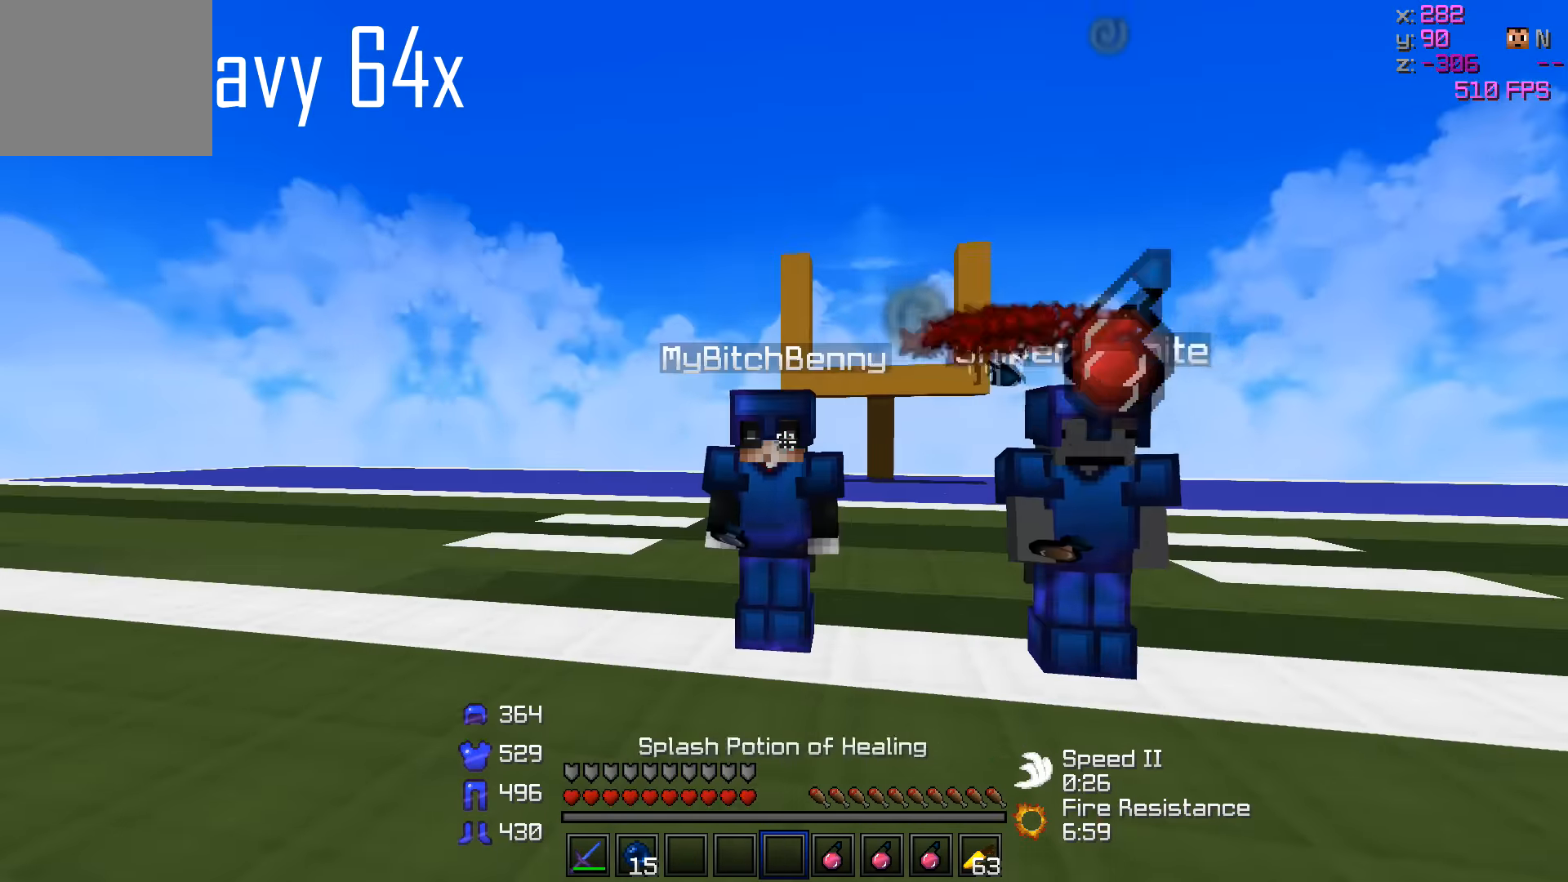
{"keys": [], "events": []}